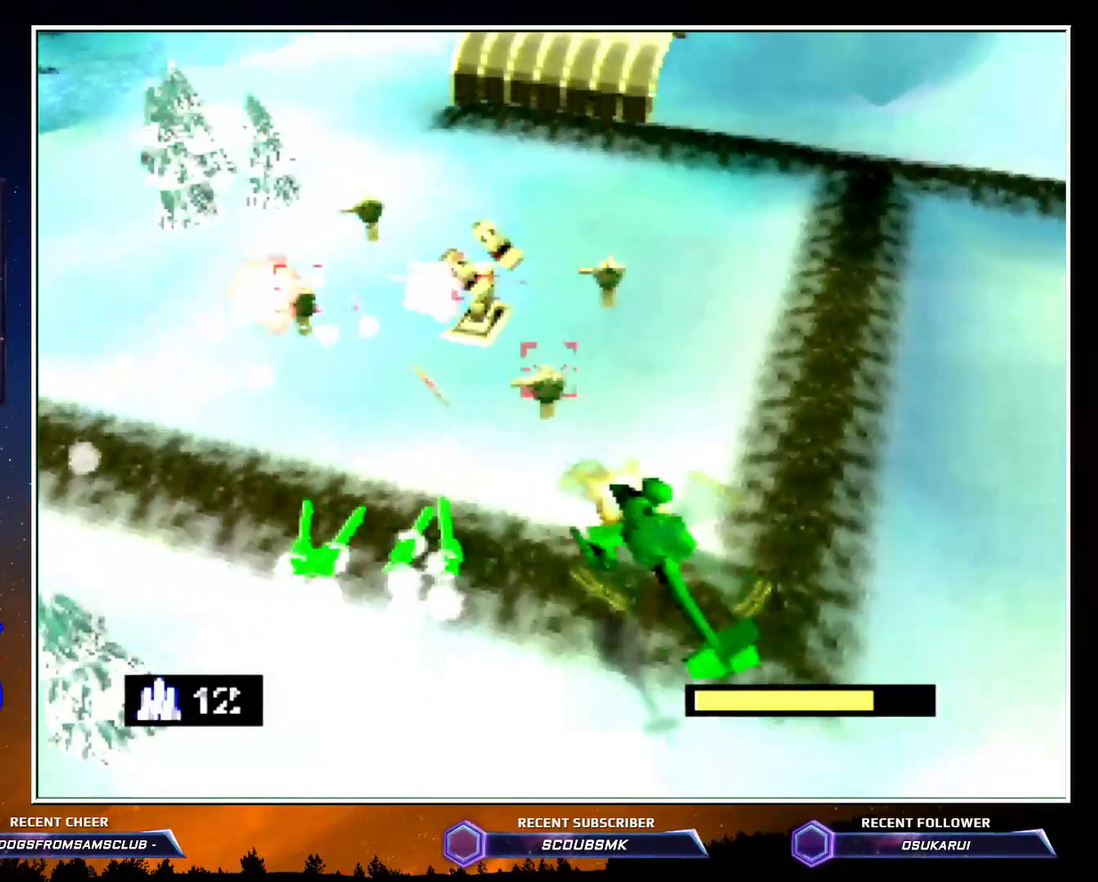
Gameplay with a controller (Nintendo layout); each line is a JSON object with the inputs held at the frame after it. "events" lists button and stick changes between this image and that frame as [ms after this image, input, new state], when the widget could be followed in between. Not read: L3 R3 left_stick.
{"buttons": ["C_LEFT"], "events": [[50, "C_DOWN", "down"], [150, "C_DOWN", "up"], [200, "C_DOWN", "down"], [200, "C_RIGHT", "down"], [267, "C_DOWN", "up"], [267, "C_RIGHT", "up"], [450, "C_LEFT", "down"]]}
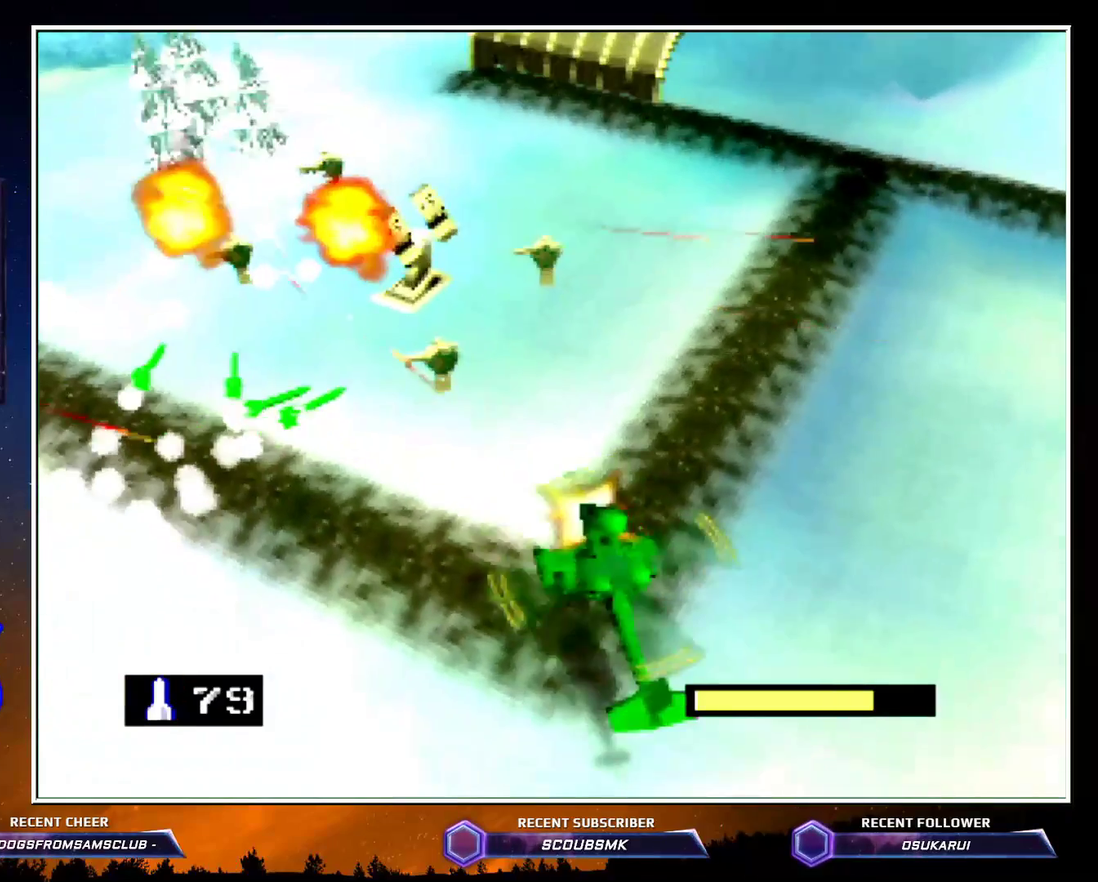
{"buttons": ["C_DOWN"], "events": [[433, "C_LEFT", "up"], [483, "C_DOWN", "down"]]}
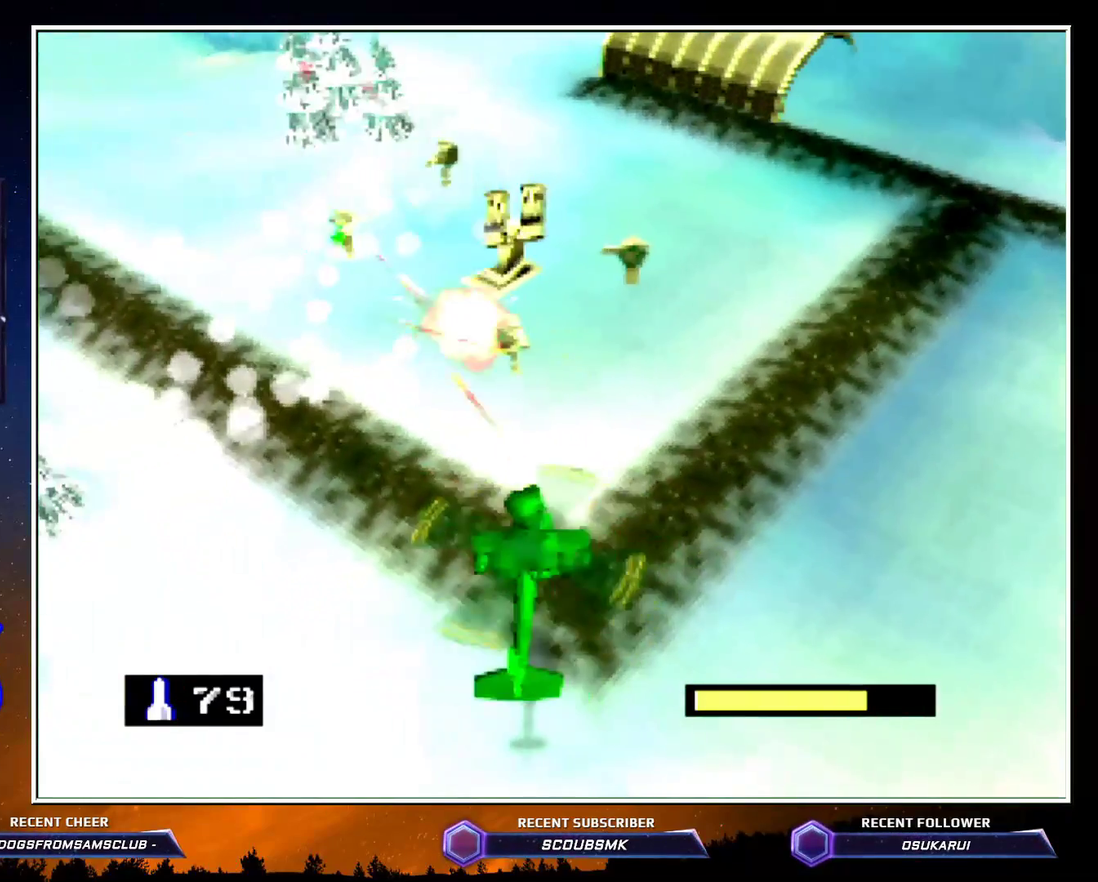
{"buttons": ["C_LEFT"], "events": [[83, "C_DOWN", "up"], [267, "C_LEFT", "down"]]}
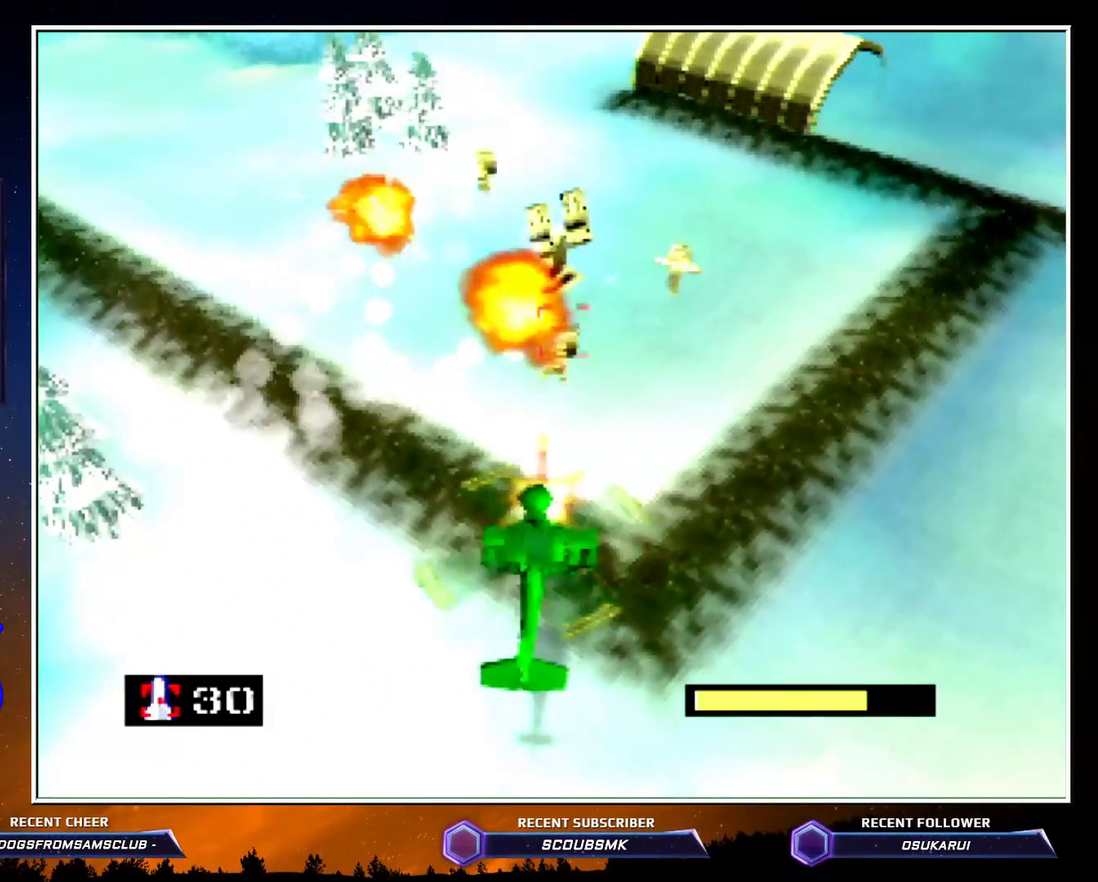
{"buttons": ["C_LEFT"], "events": [[100, "C_LEFT", "up"], [167, "C_DOWN", "down"], [300, "C_DOWN", "up"], [483, "C_LEFT", "down"]]}
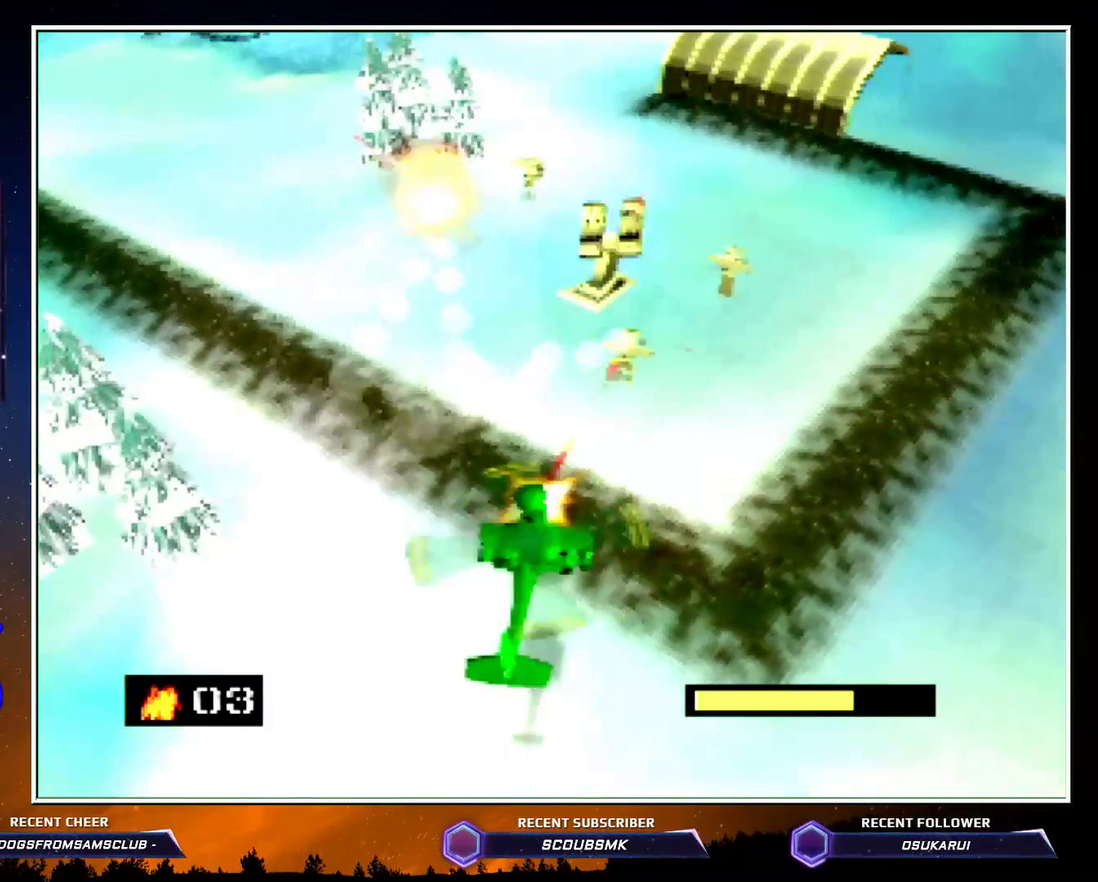
{"buttons": ["A"], "events": [[217, "C_LEFT", "up"], [483, "A", "down"]]}
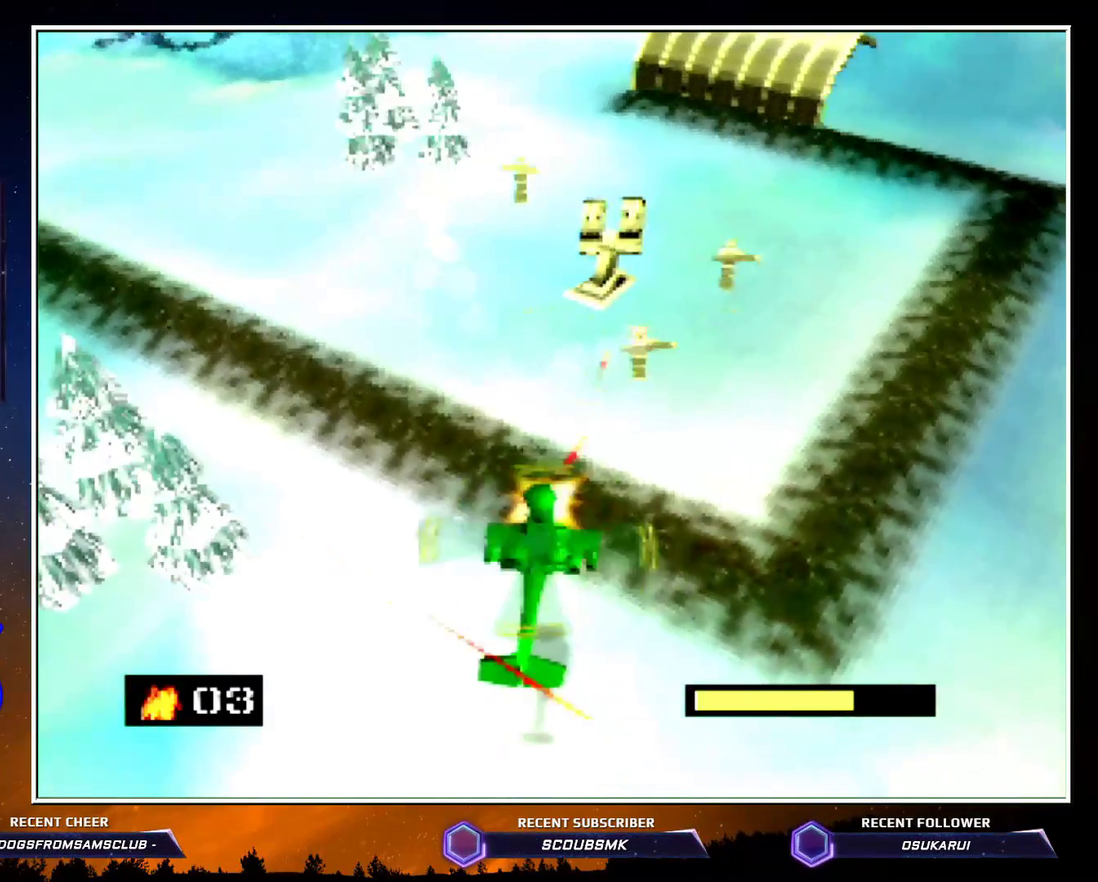
{"buttons": ["C_RIGHT"], "events": [[83, "A", "up"], [333, "C_RIGHT", "down"]]}
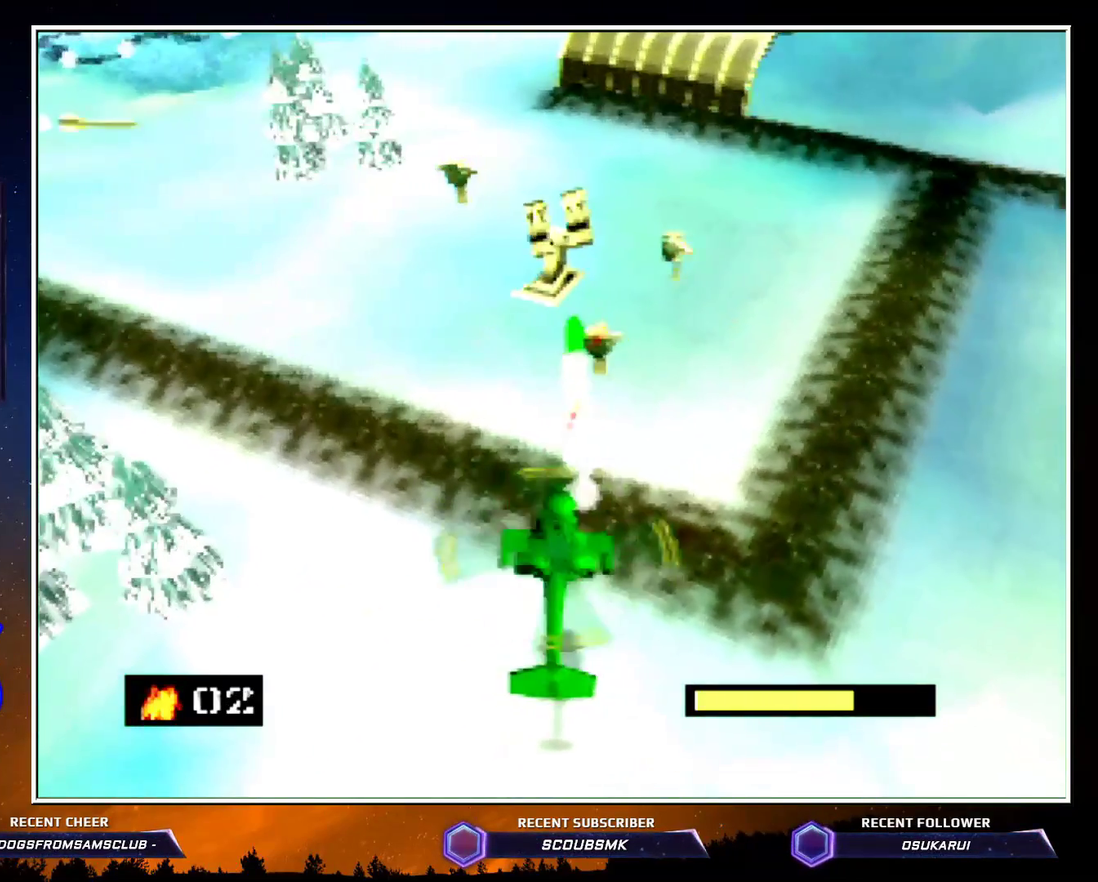
{"buttons": [], "events": [[233, "C_RIGHT", "up"]]}
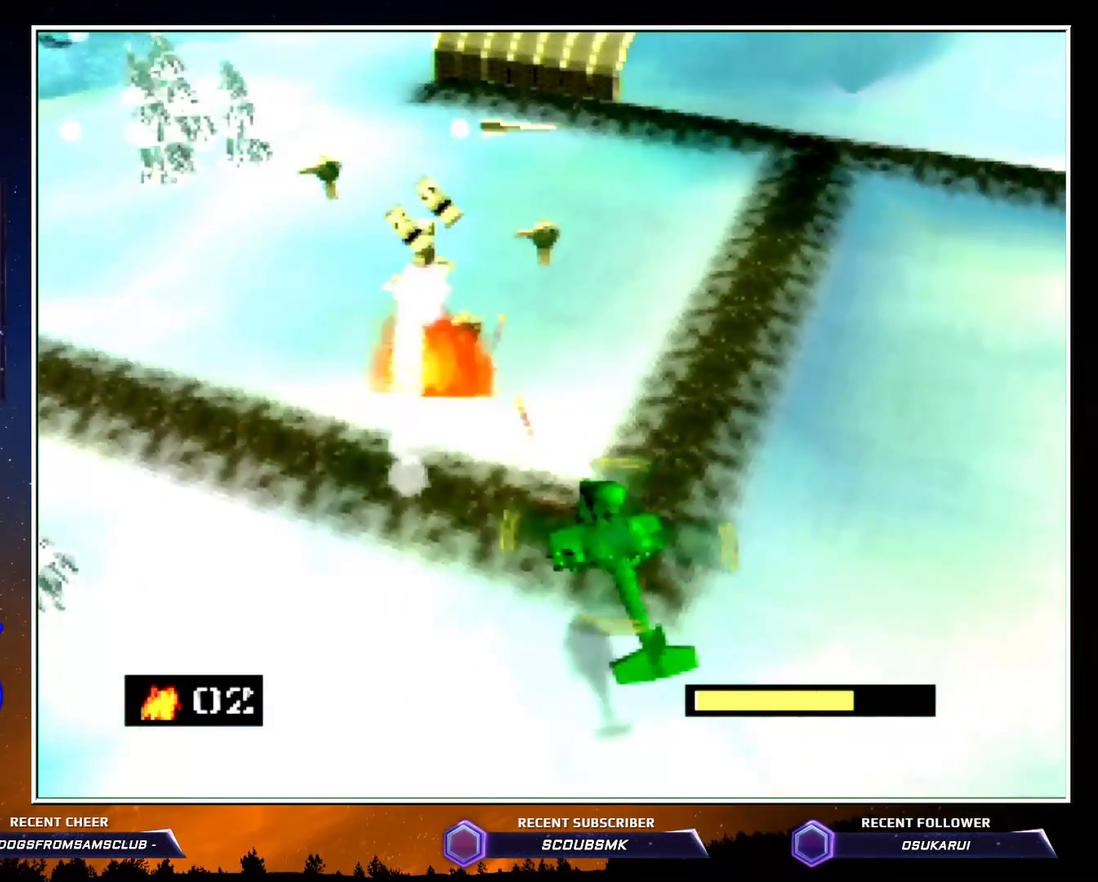
{"buttons": ["C_LEFT"], "events": [[17, "C_DOWN", "down"], [133, "C_DOWN", "up"], [417, "C_LEFT", "down"]]}
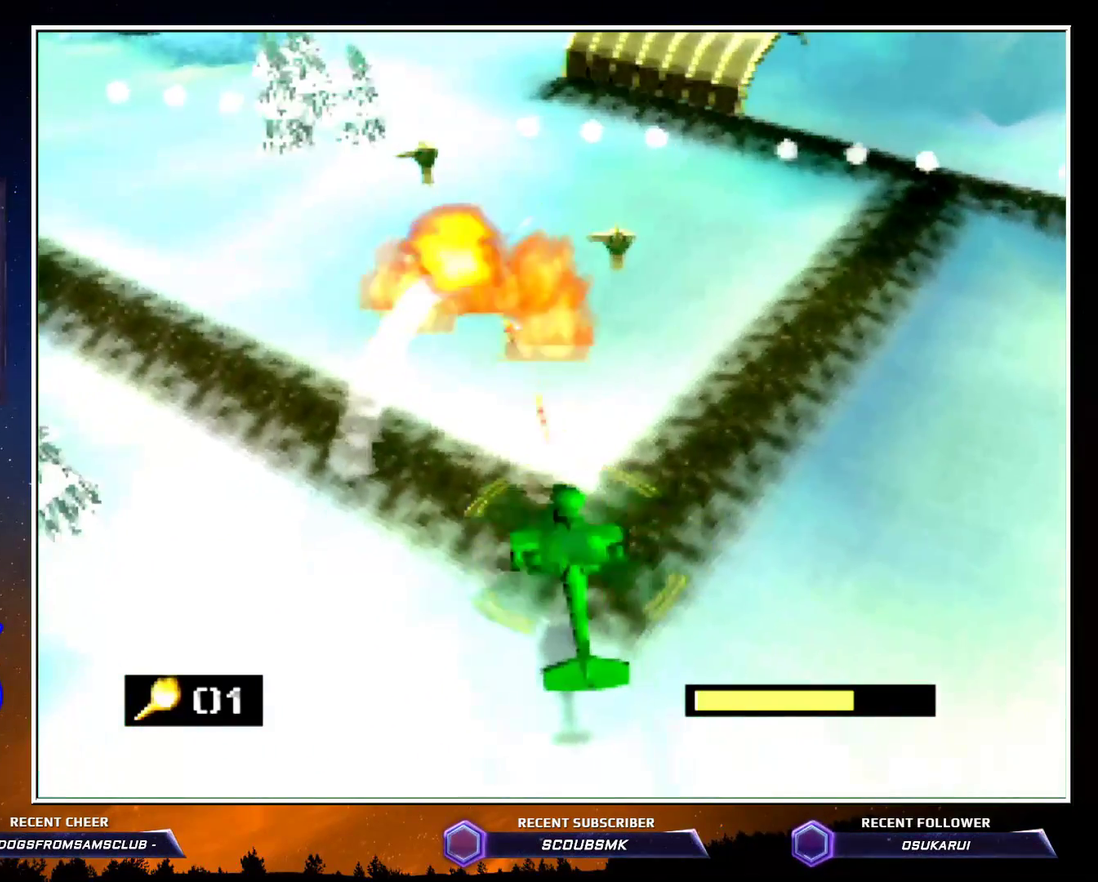
{"buttons": [], "events": [[167, "C_LEFT", "up"], [300, "A", "down"], [400, "A", "up"]]}
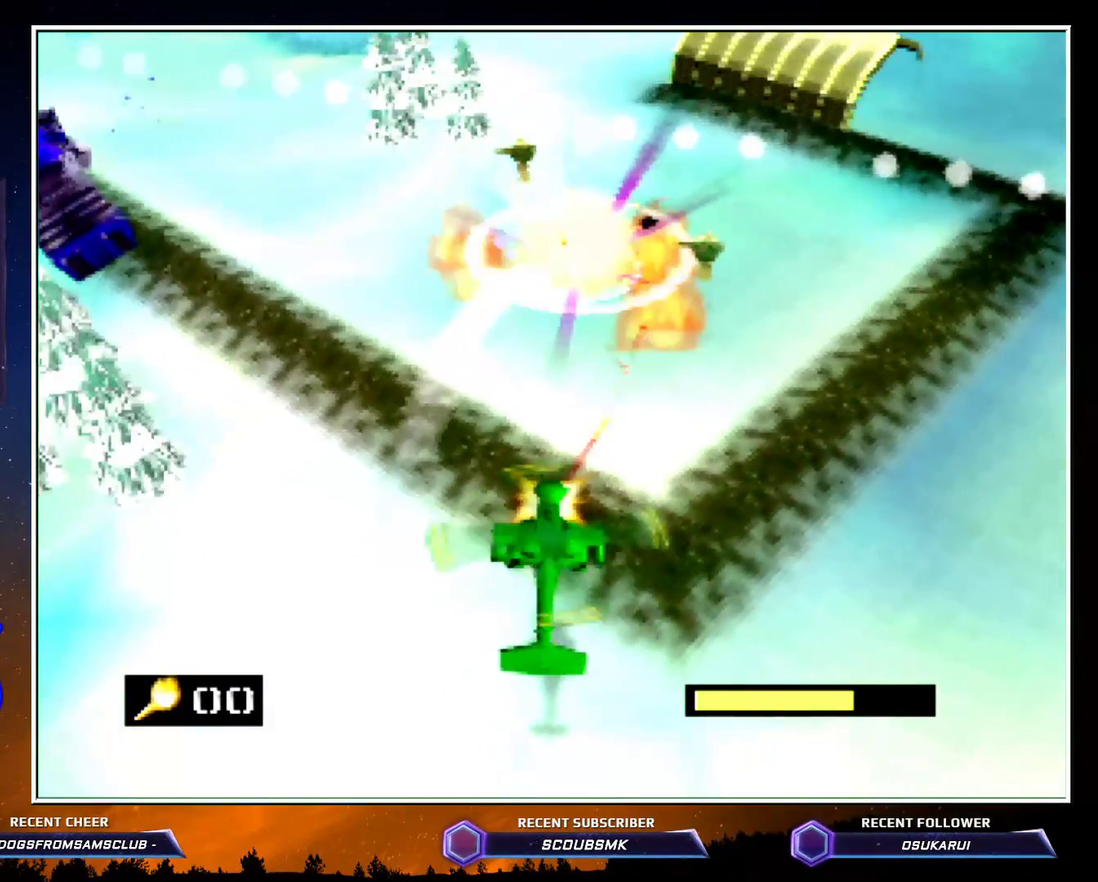
{"buttons": ["C_RIGHT"], "events": [[167, "C_RIGHT", "down"]]}